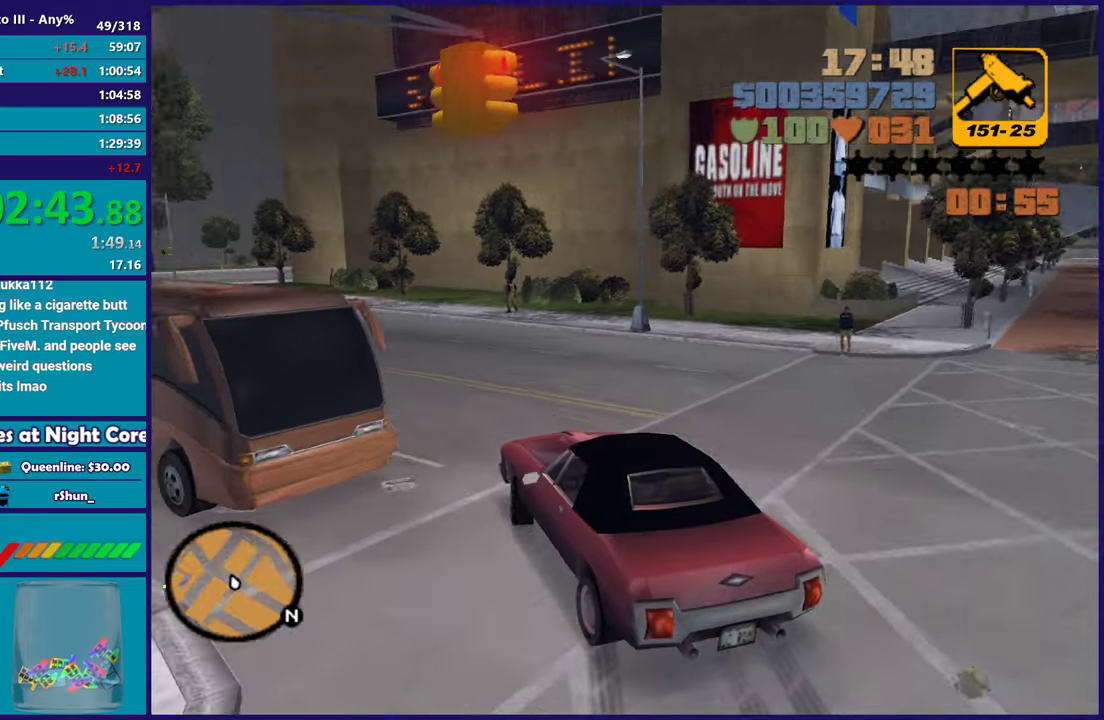
Gameplay with a controller (Xbox layout); each line is a JSON object with the inputs held at the frame after it. "button_events" lists button changes between this image and that frame as [ms after this image, input, new state], when the widget could be followed in between (sticks are given only as held states). Not read: START.
{"buttons": ["R2"], "left_stick": "up-left", "right_stick": "center"}
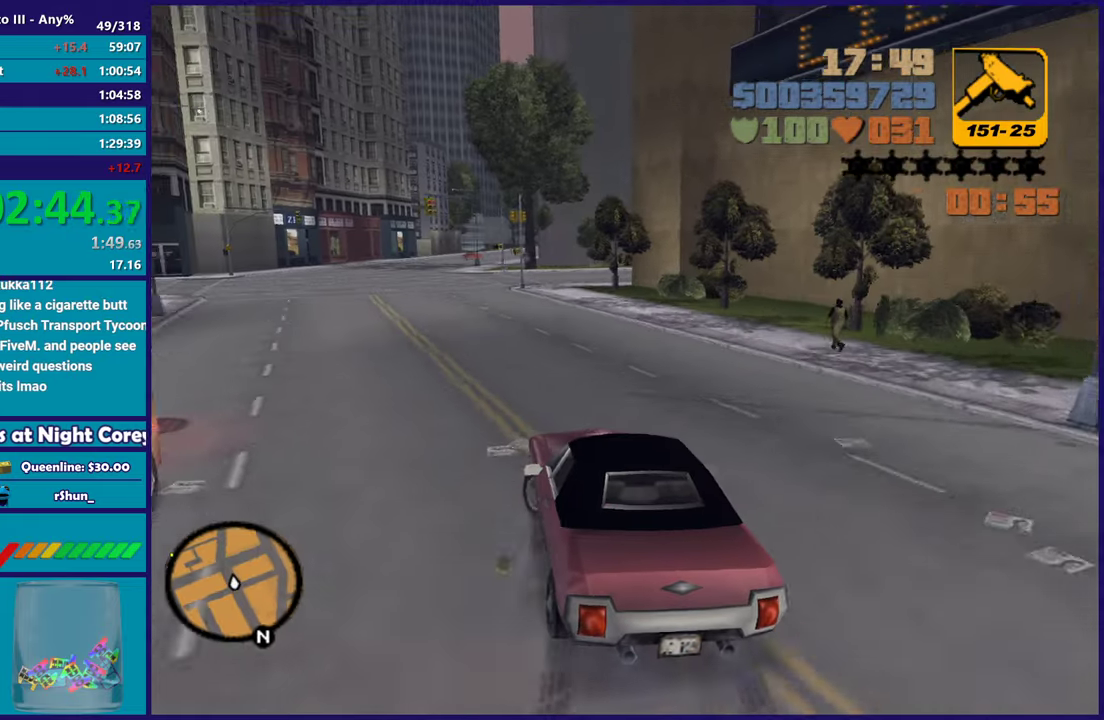
{"buttons": ["R2"], "left_stick": "down-right", "right_stick": "center"}
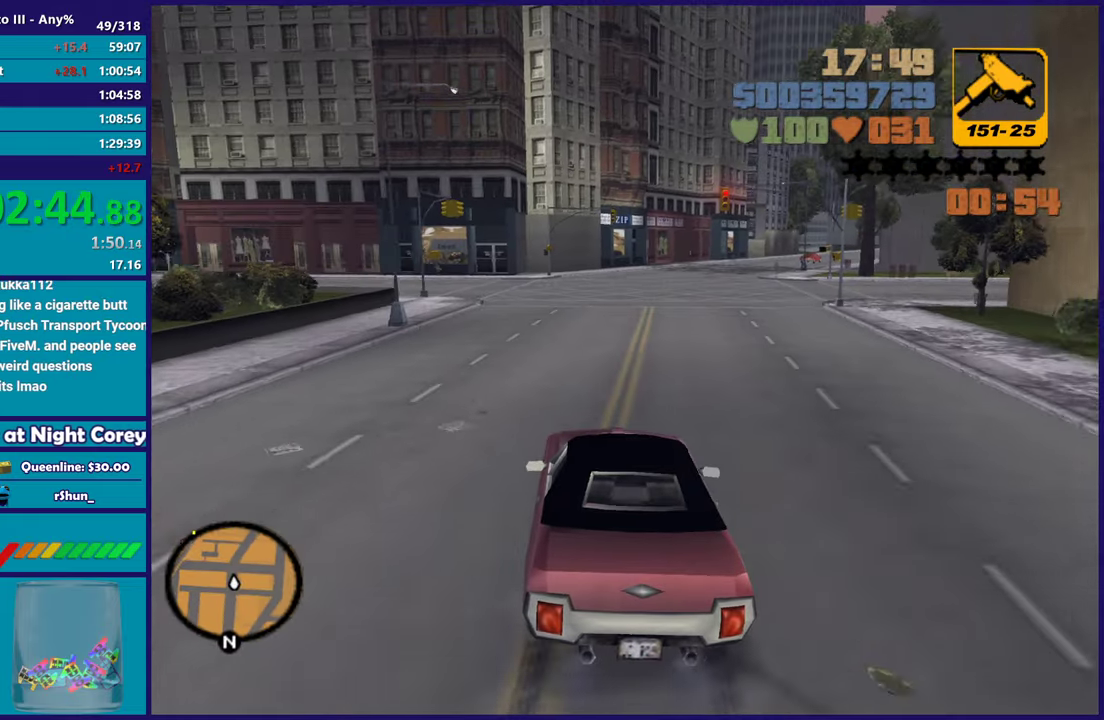
{"buttons": ["R2"], "left_stick": "left", "right_stick": "center", "button_events": []}
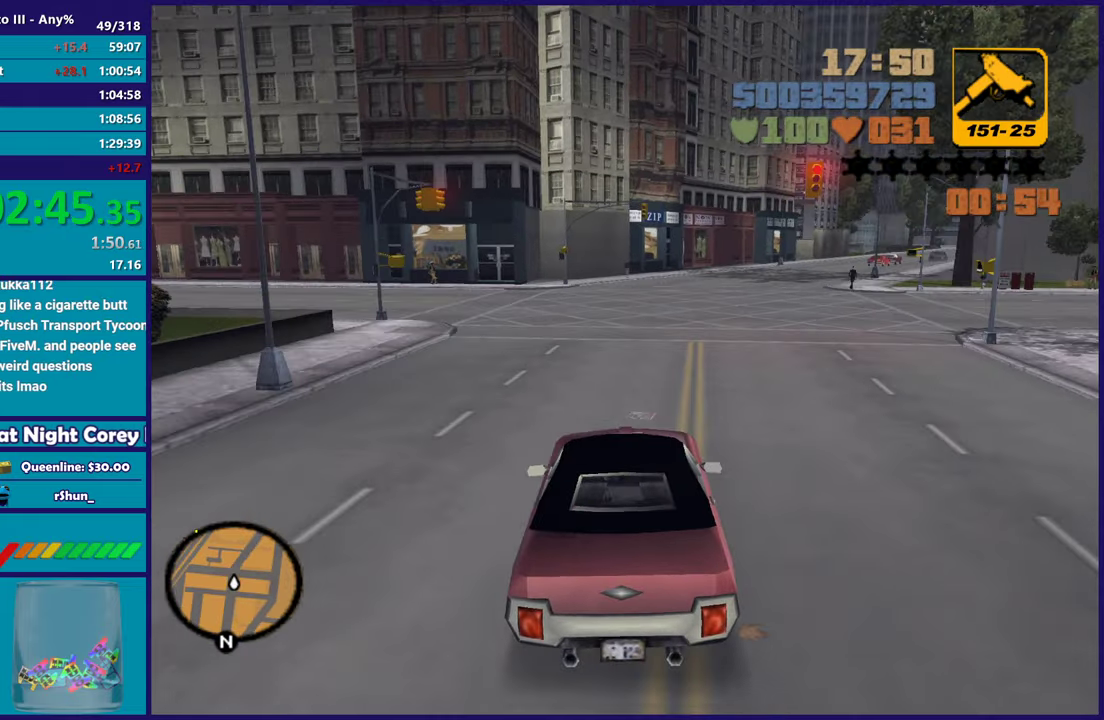
{"buttons": ["R2"], "left_stick": "left", "right_stick": "center", "button_events": [[350, "R2", "up"], [500, "R2", "down"]]}
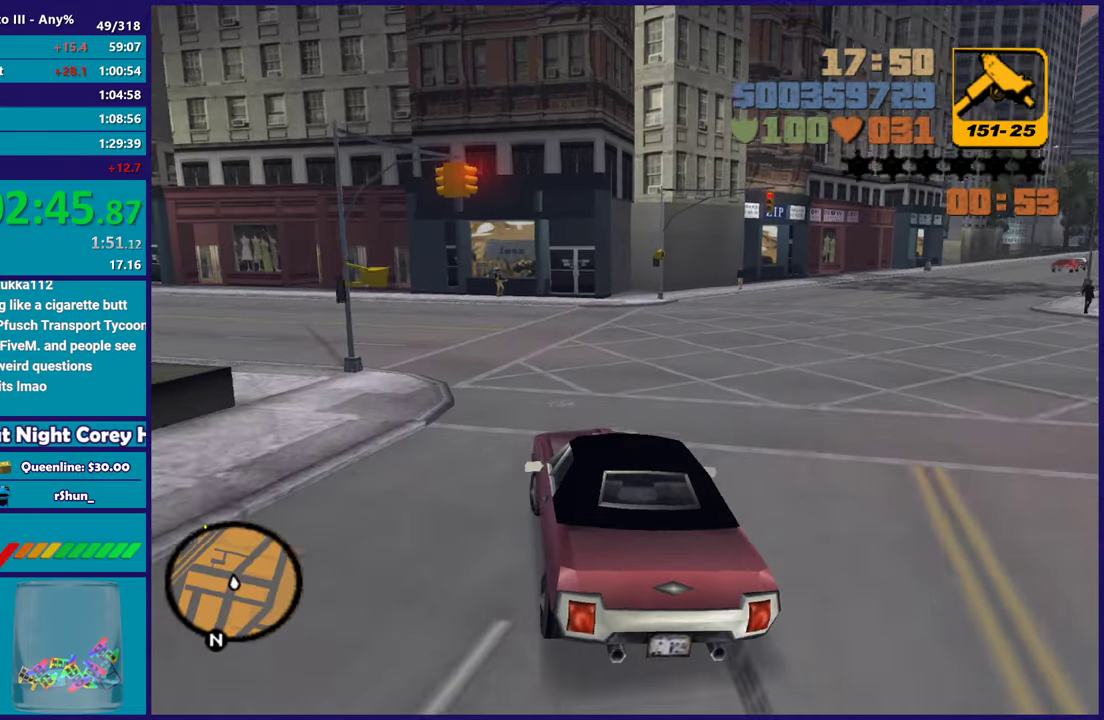
{"buttons": ["R2"], "left_stick": "up-left", "right_stick": "center", "button_events": []}
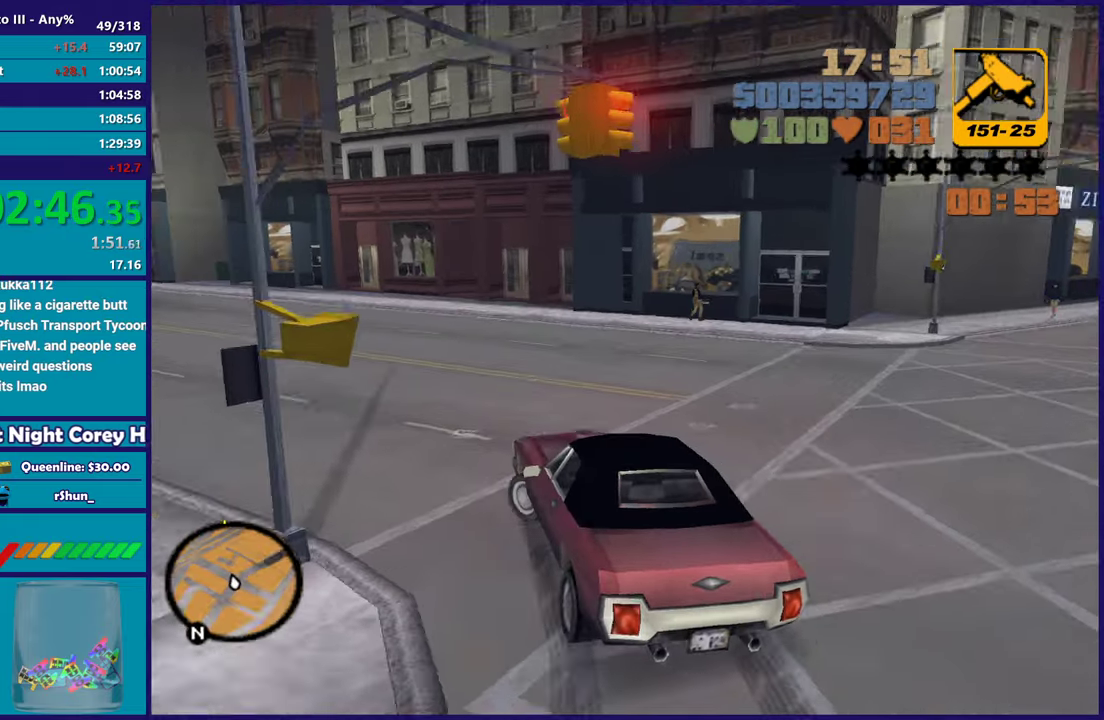
{"buttons": ["R2"], "left_stick": "left", "right_stick": "center", "button_events": [[50, "R2", "up"], [117, "R2", "down"]]}
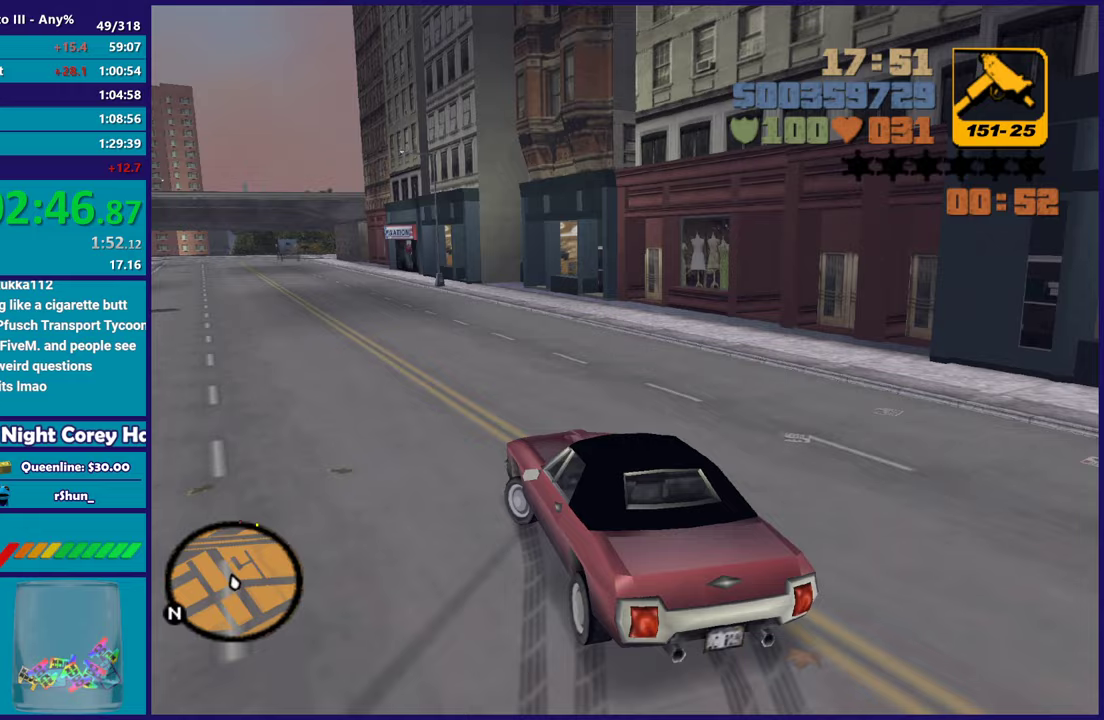
{"buttons": ["R2"], "left_stick": "right", "right_stick": "center", "button_events": []}
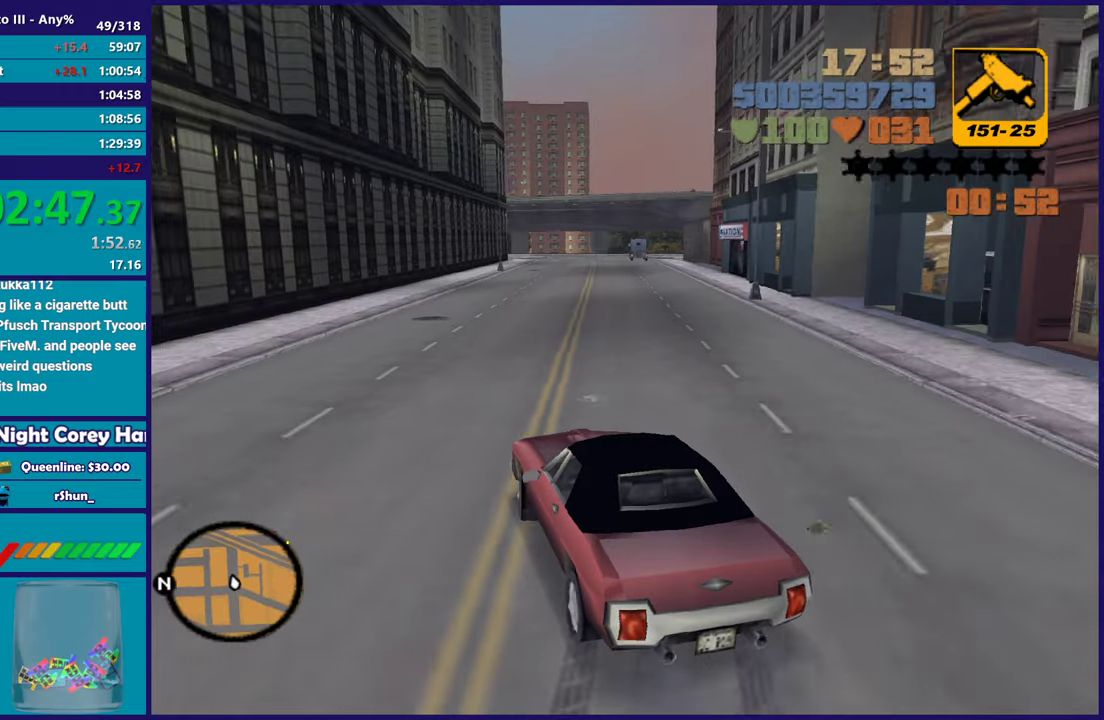
{"buttons": ["R2"], "left_stick": "center", "right_stick": "center", "button_events": []}
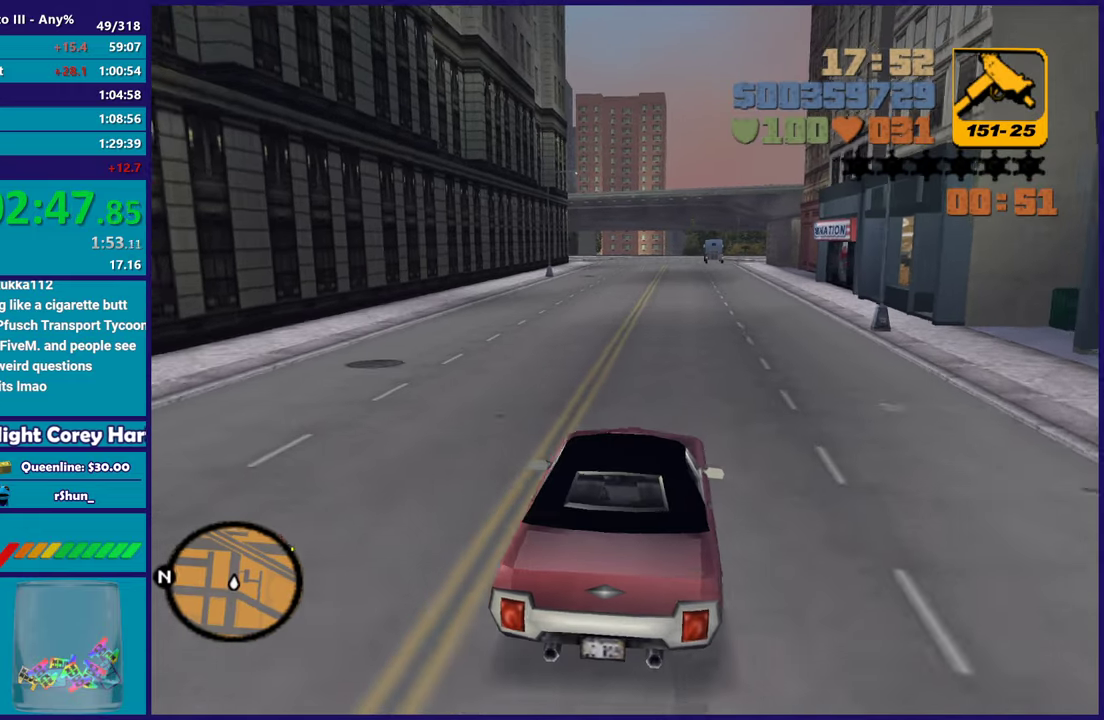
{"buttons": ["R2"], "left_stick": "center", "right_stick": "center", "button_events": []}
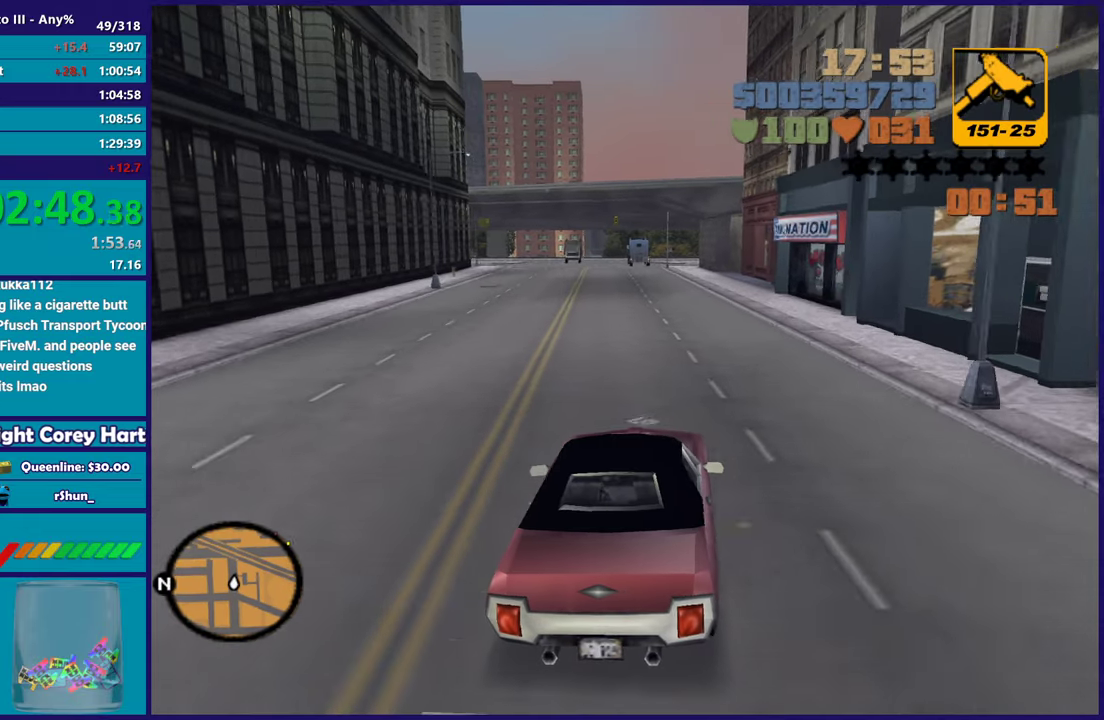
{"buttons": [], "left_stick": "right", "right_stick": "center", "button_events": [[217, "R2", "up"]]}
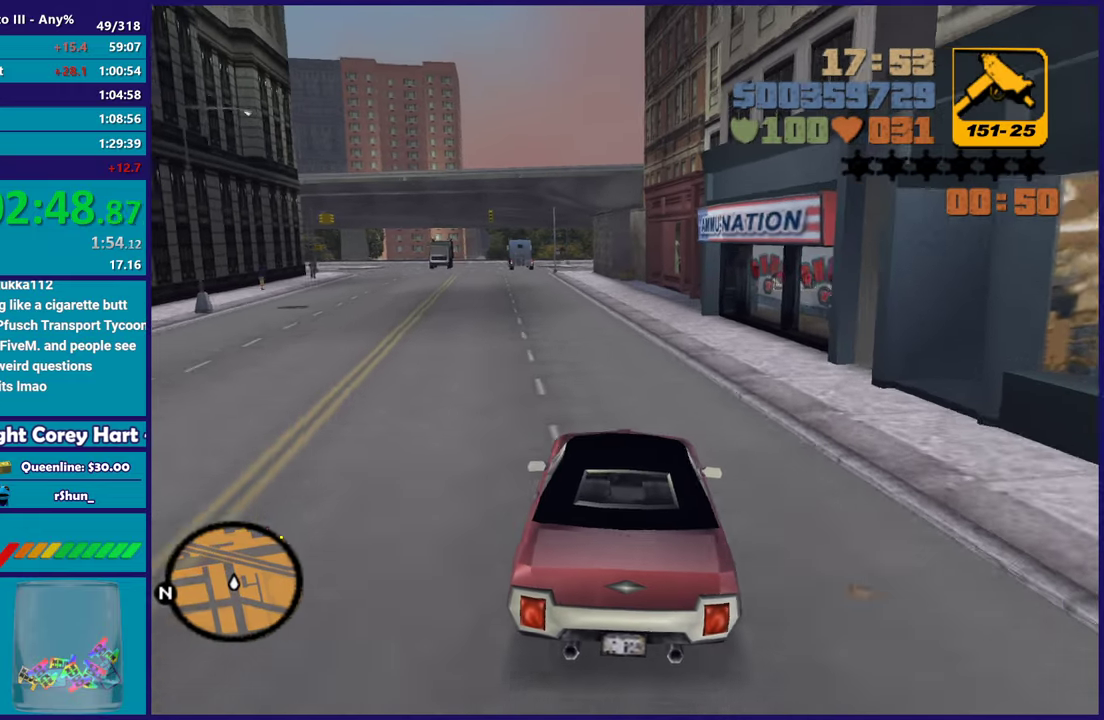
{"buttons": [], "left_stick": "center", "right_stick": "center", "button_events": [[317, "A", "down"], [483, "A", "up"]]}
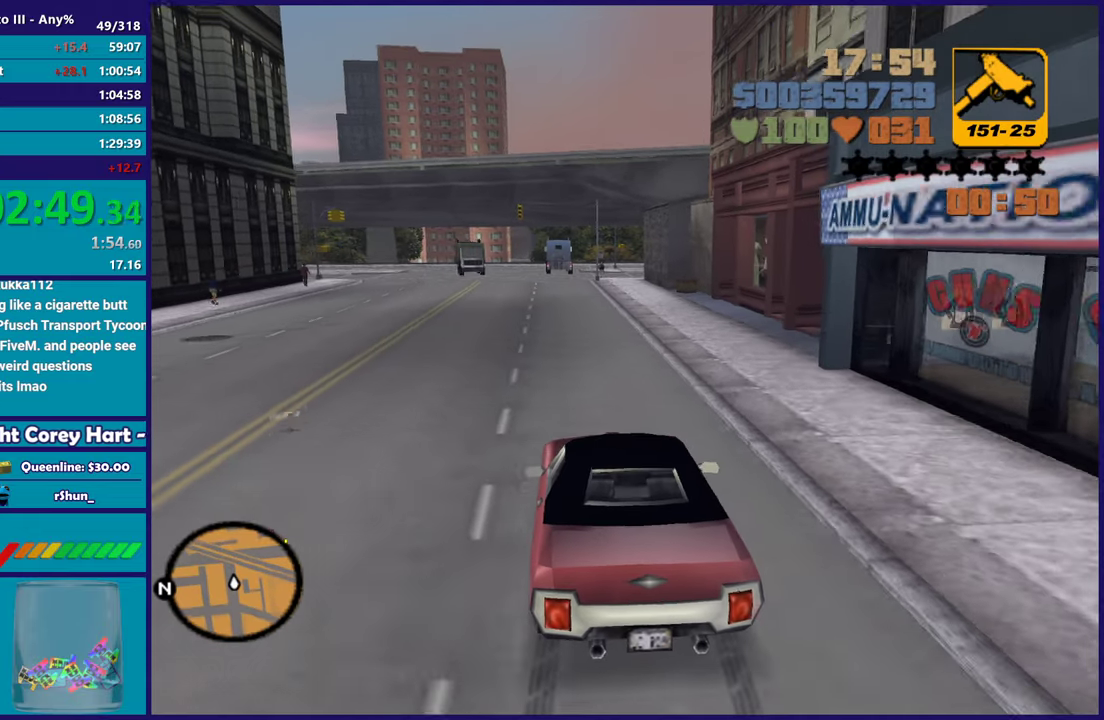
{"buttons": ["L2"], "left_stick": "center", "right_stick": "center", "button_events": [[33, "L2", "down"], [67, "A", "down"], [233, "A", "up"], [283, "A", "down"], [467, "A", "up"]]}
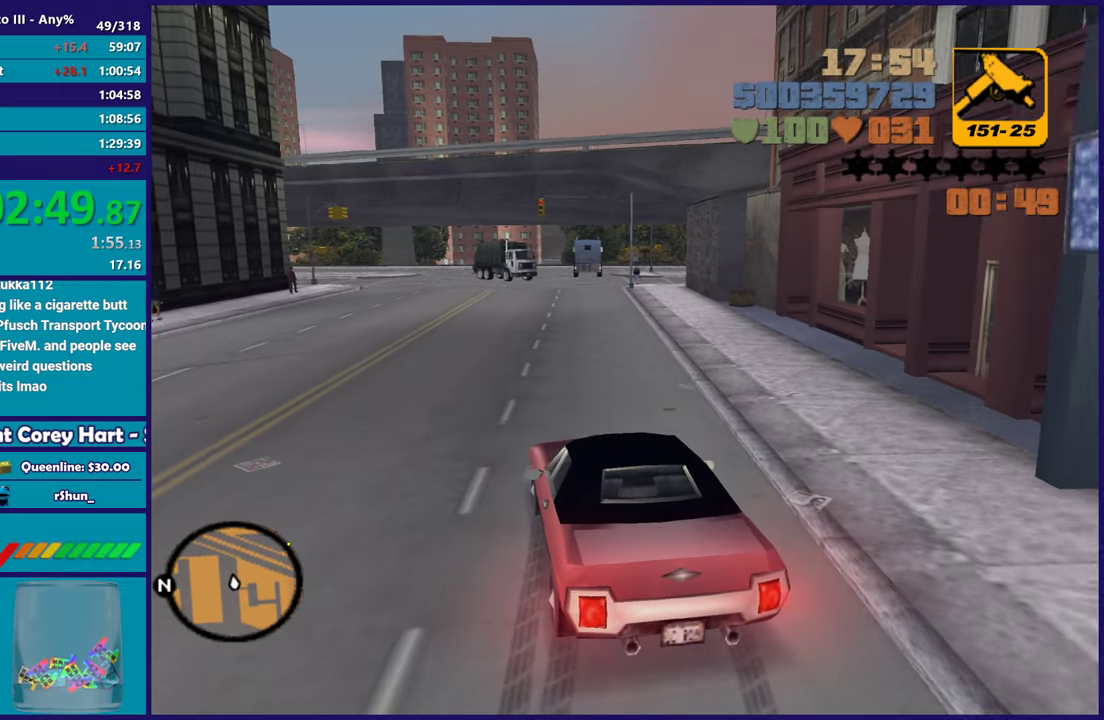
{"buttons": ["Y", "L2"], "left_stick": "down", "right_stick": "center", "button_events": [[233, "Y", "down"], [367, "Y", "up"], [433, "Y", "down"]]}
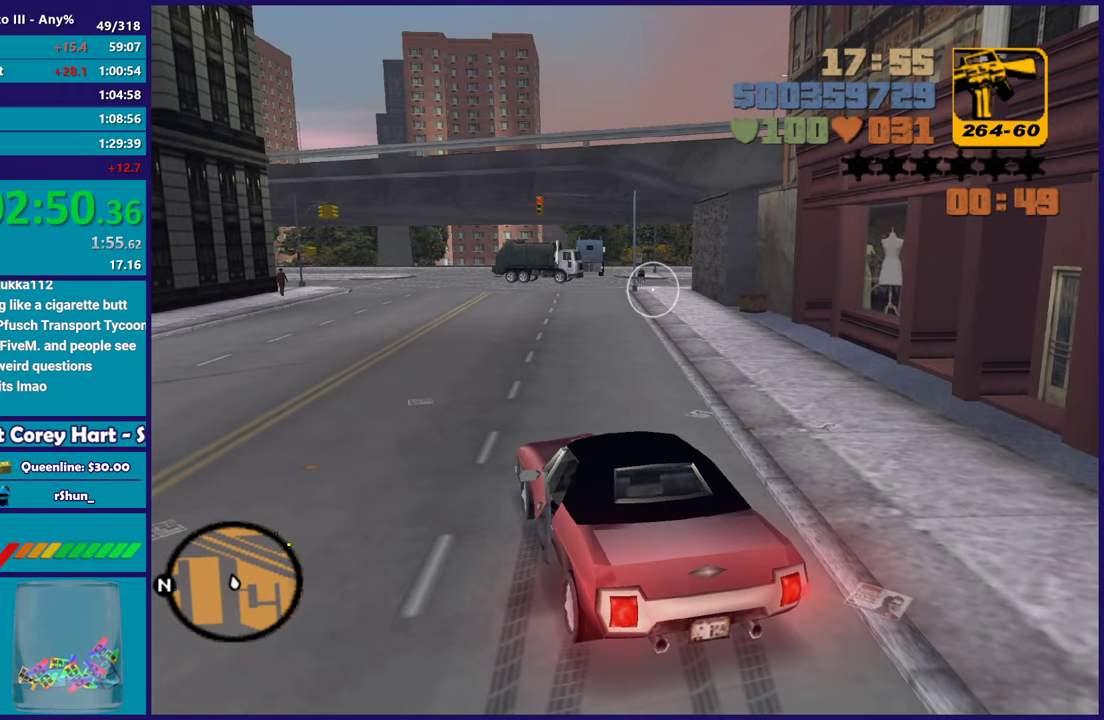
{"buttons": [], "left_stick": "down", "right_stick": "right", "button_events": [[17, "L2", "up"], [67, "Y", "up"], [117, "Y", "down"], [250, "Y", "up"]]}
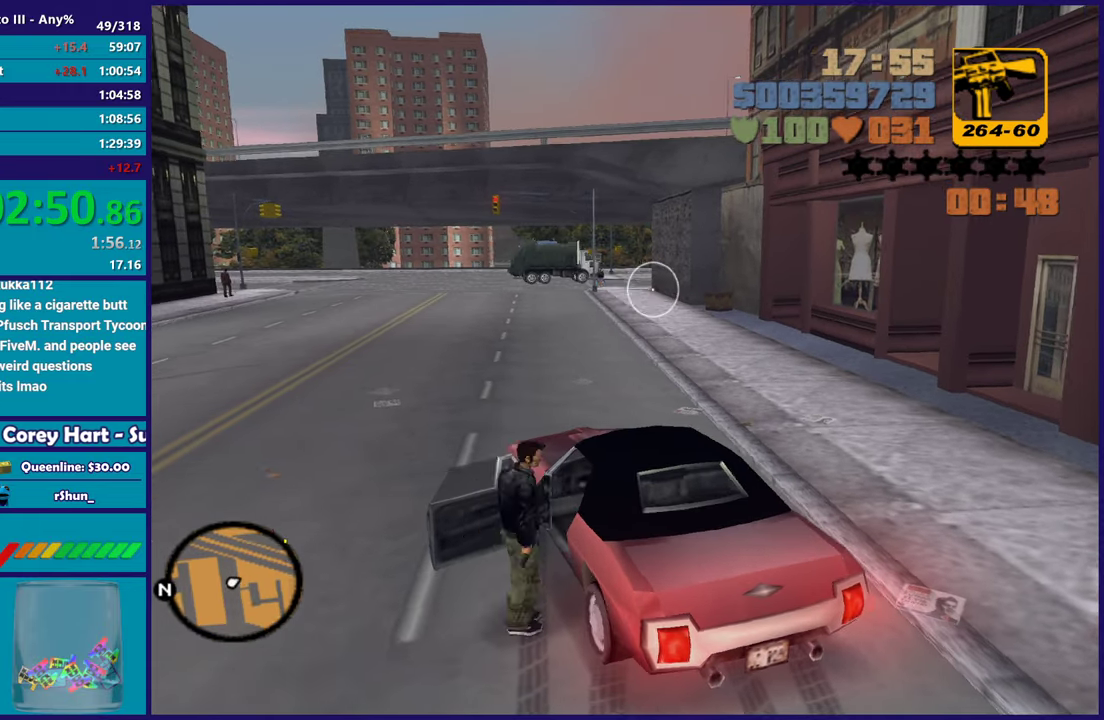
{"buttons": [], "left_stick": "right", "right_stick": "center", "button_events": [[183, "A", "down"], [283, "A", "up"], [367, "A", "down"], [483, "A", "up"]]}
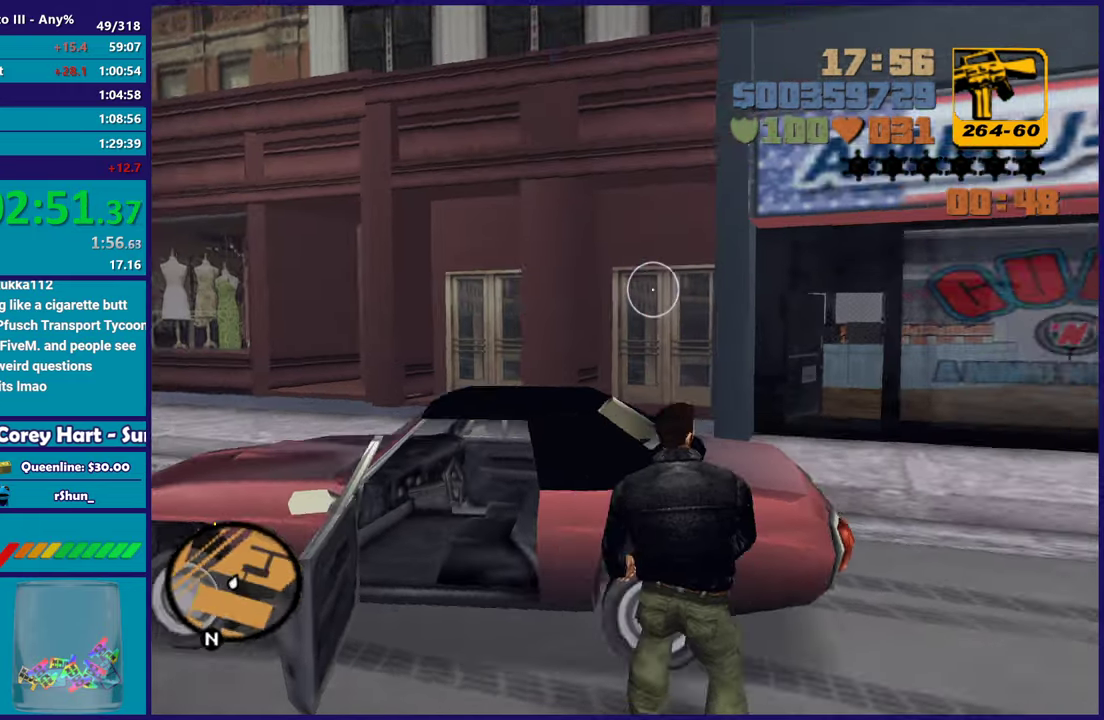
{"buttons": ["L1"], "left_stick": "up", "right_stick": "center", "button_events": [[67, "A", "down"], [183, "A", "up"], [250, "A", "down"], [367, "A", "up"], [500, "L1", "down"]]}
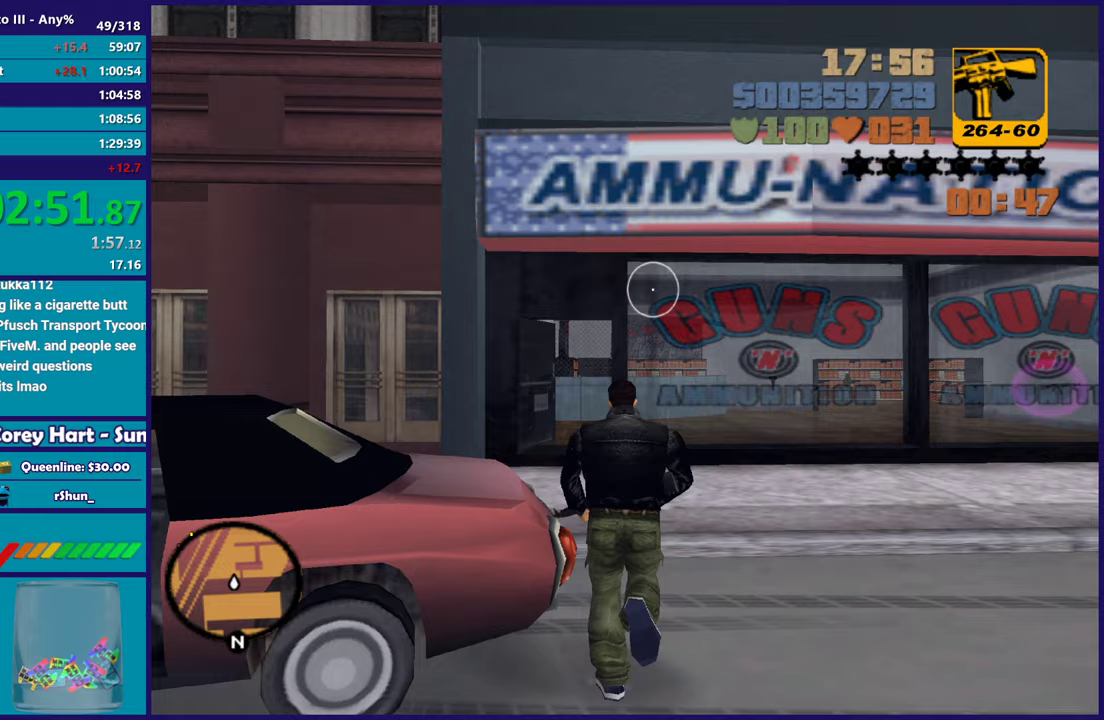
{"buttons": ["A"], "left_stick": "up", "right_stick": "center", "button_events": [[183, "L1", "up"], [250, "A", "down"], [317, "L1", "down"], [383, "A", "up"], [433, "L1", "up"], [483, "A", "down"]]}
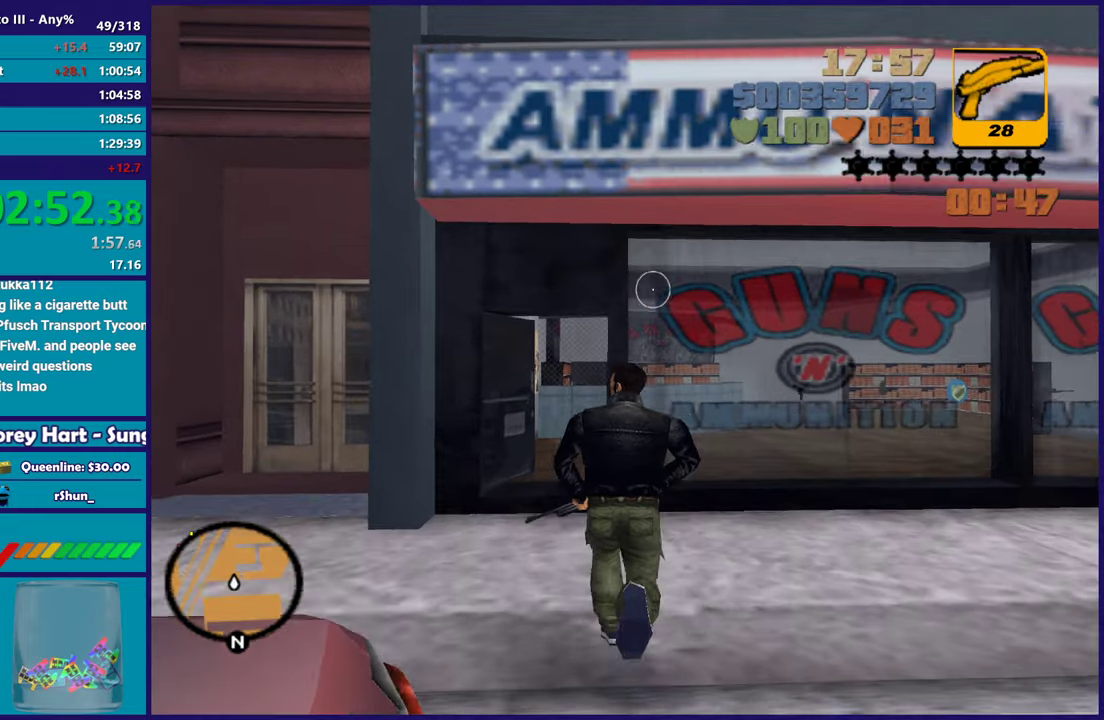
{"buttons": ["A"], "left_stick": "up", "right_stick": "center", "button_events": [[100, "A", "up"], [200, "A", "down"], [200, "L1", "down"], [317, "A", "up"], [333, "L1", "up"], [417, "A", "down"]]}
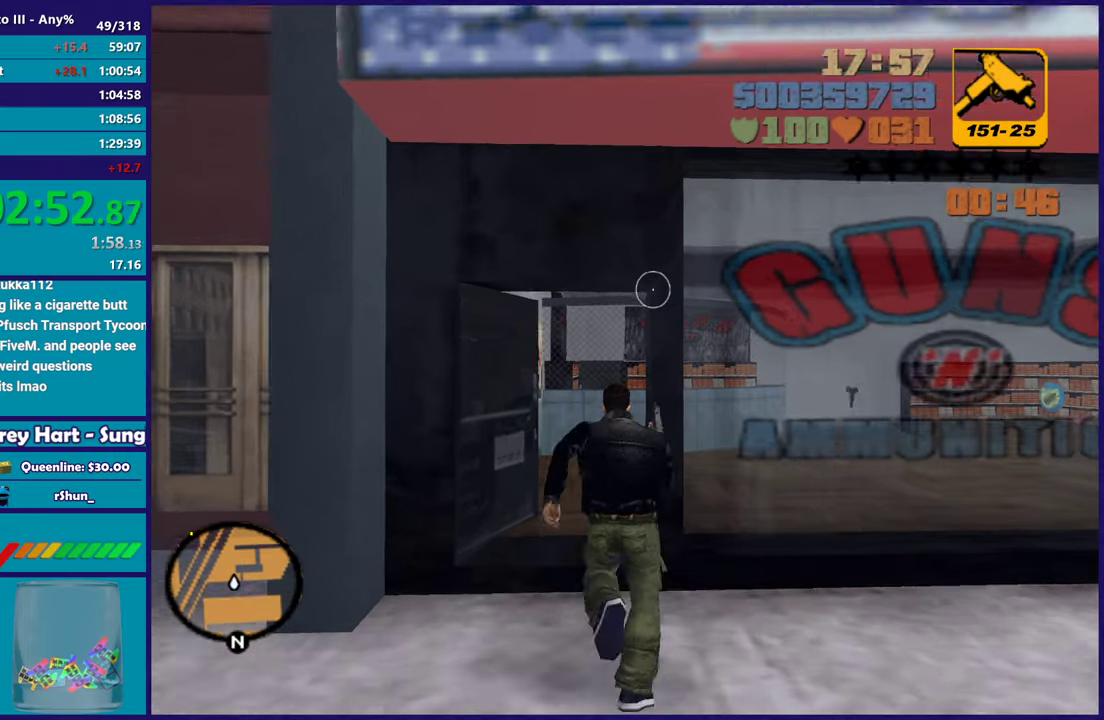
{"buttons": [], "left_stick": "up", "right_stick": "center", "button_events": [[50, "A", "up"], [67, "L1", "down"], [133, "A", "down"], [233, "A", "up"], [233, "L1", "up"], [317, "A", "down"], [417, "A", "up"]]}
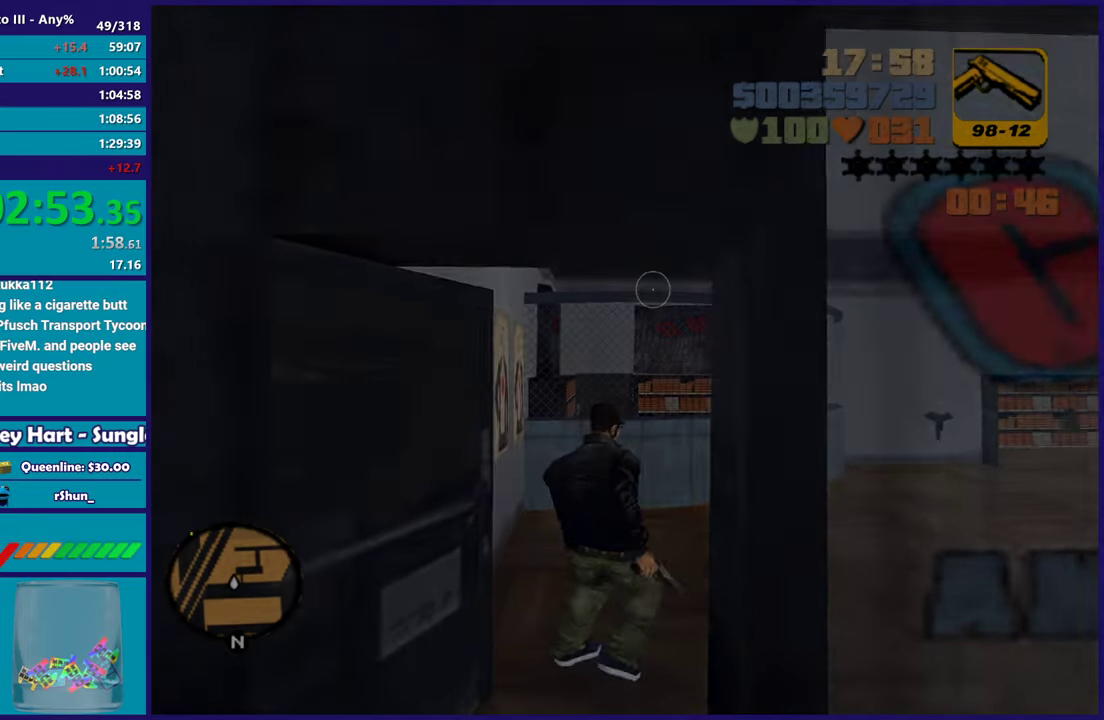
{"buttons": ["A"], "left_stick": "right", "right_stick": "center", "button_events": [[33, "A", "down"], [117, "A", "up"], [167, "A", "down"], [317, "A", "up"], [383, "A", "down"]]}
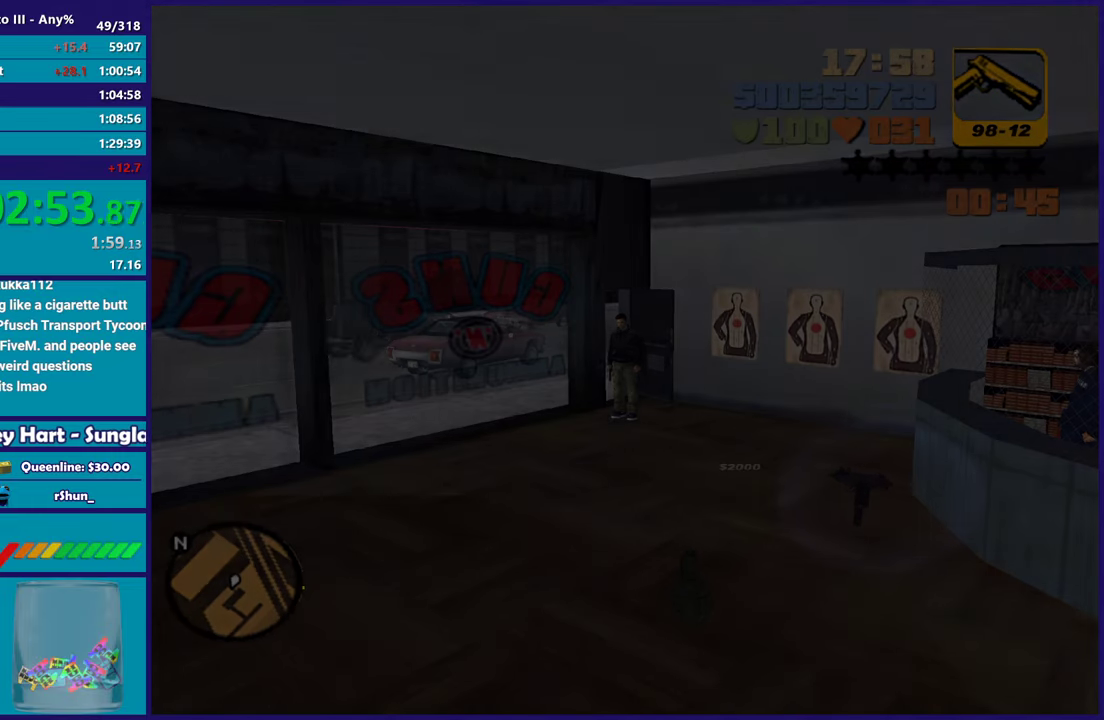
{"buttons": ["A"], "left_stick": "down-right", "right_stick": "center", "button_events": [[17, "A", "up"], [67, "A", "down"], [200, "A", "up"], [267, "A", "down"], [400, "A", "up"], [483, "A", "down"]]}
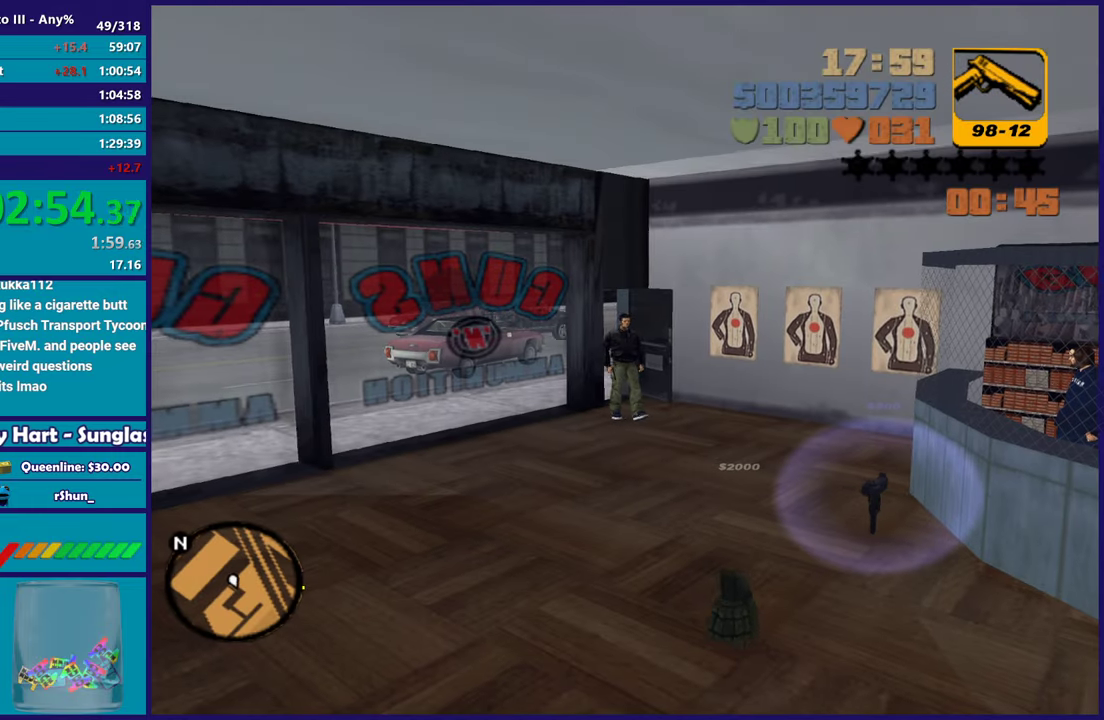
{"buttons": [], "left_stick": "down-right", "right_stick": "center", "button_events": [[100, "A", "up"], [183, "A", "down"], [300, "A", "up"], [400, "A", "down"], [500, "A", "up"]]}
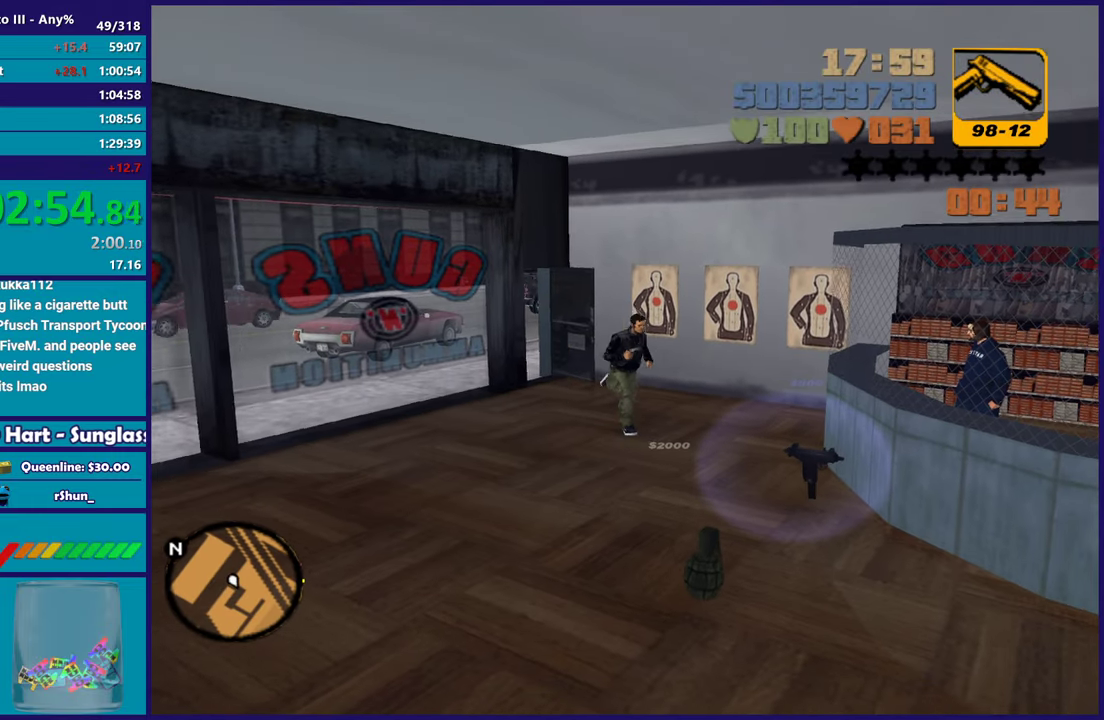
{"buttons": [], "left_stick": "down", "right_stick": "center", "button_events": [[100, "A", "down"], [200, "A", "up"], [317, "A", "down"], [417, "A", "up"]]}
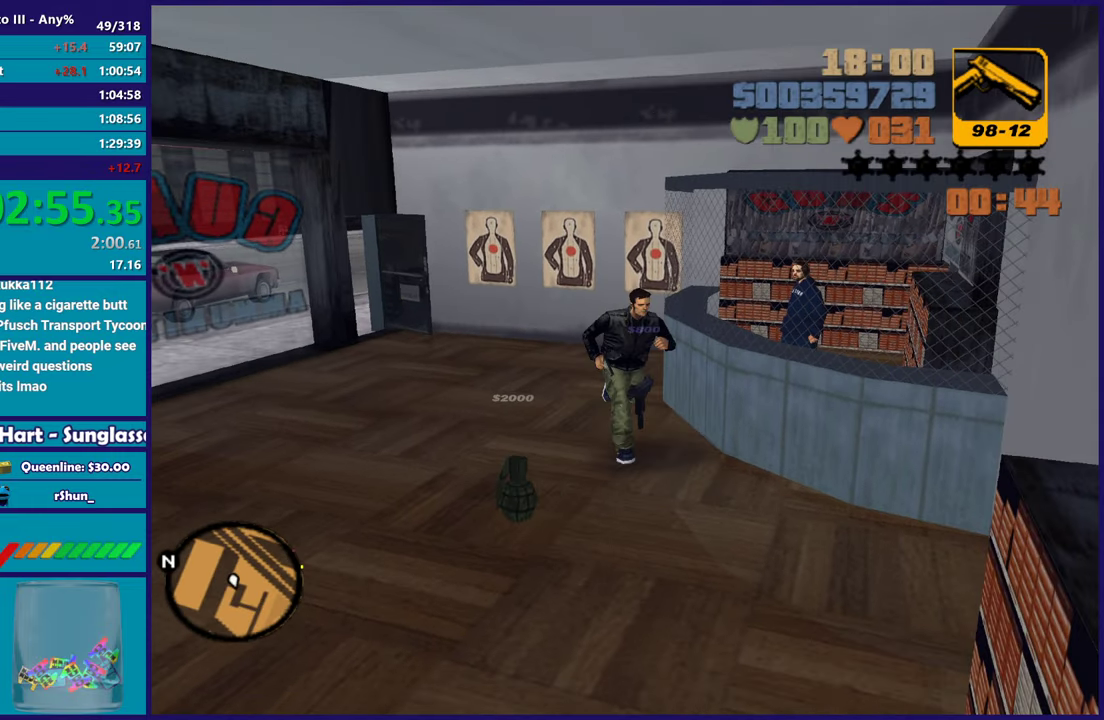
{"buttons": ["A"], "left_stick": "down-left", "right_stick": "center", "button_events": [[17, "A", "down"], [133, "A", "up"], [233, "A", "down"], [350, "A", "up"], [433, "A", "down"]]}
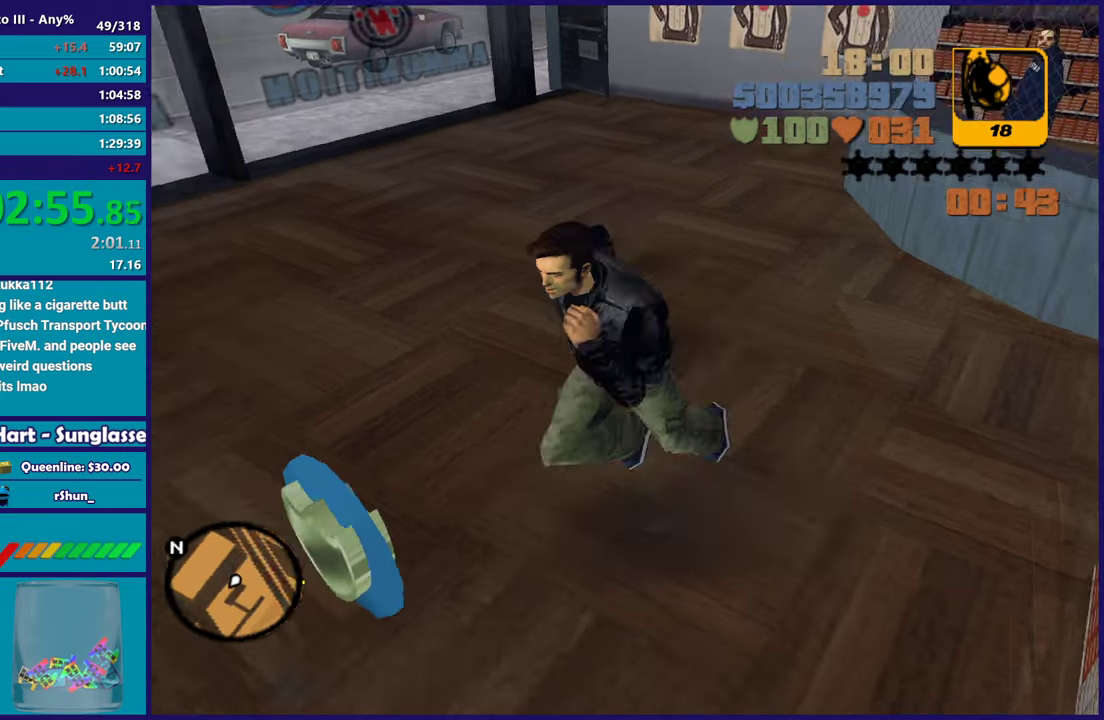
{"buttons": [], "left_stick": "up-right", "right_stick": "center", "button_events": [[67, "A", "up"], [133, "A", "down"], [267, "A", "up"], [350, "A", "down"], [467, "A", "up"]]}
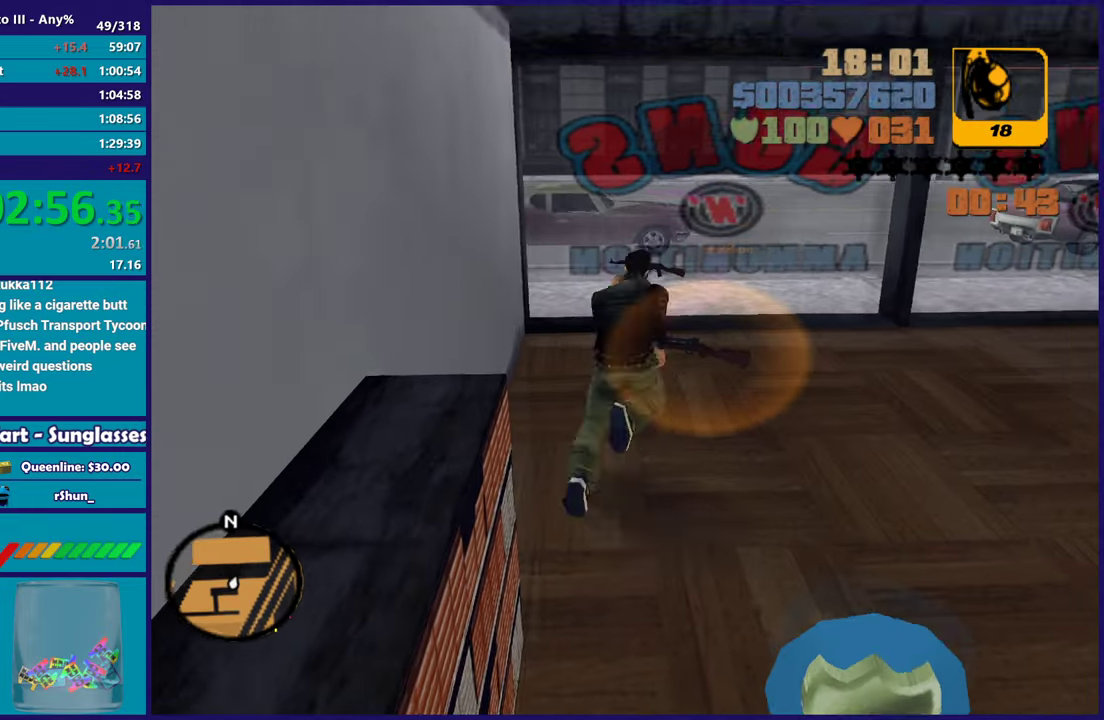
{"buttons": ["A"], "left_stick": "up", "right_stick": "center", "button_events": [[50, "A", "down"], [167, "A", "up"], [250, "A", "down"], [400, "A", "up"], [467, "A", "down"]]}
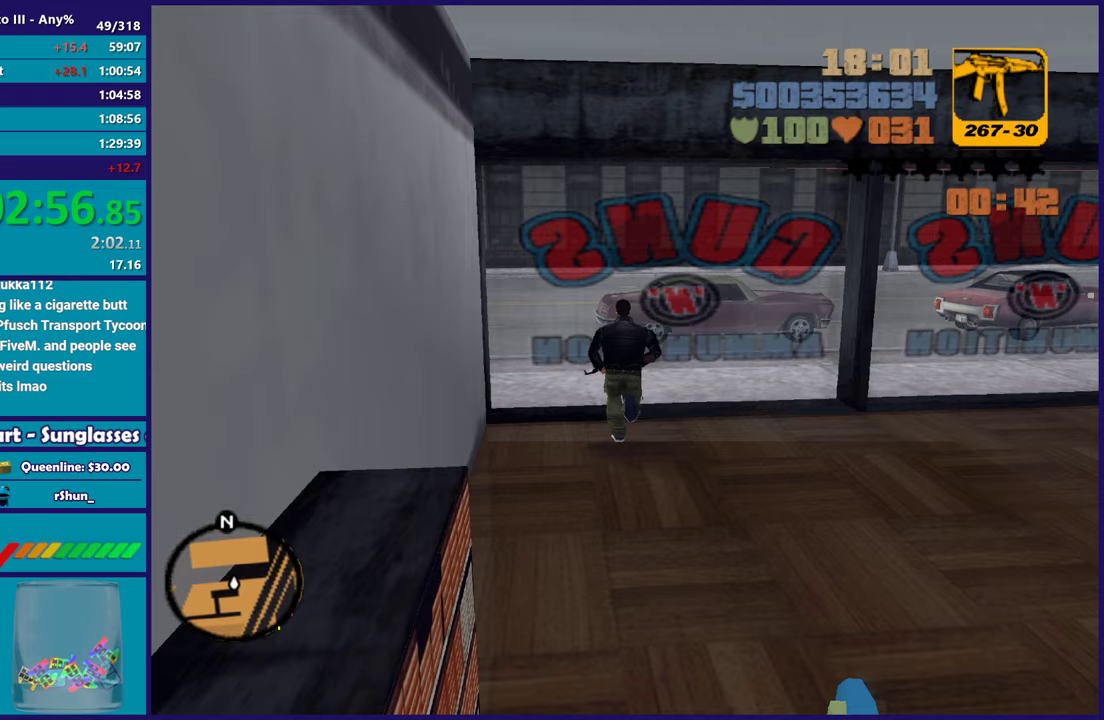
{"buttons": [], "left_stick": "right", "right_stick": "center", "button_events": [[83, "A", "up"], [167, "A", "down"], [283, "A", "up"], [383, "A", "down"], [483, "A", "up"]]}
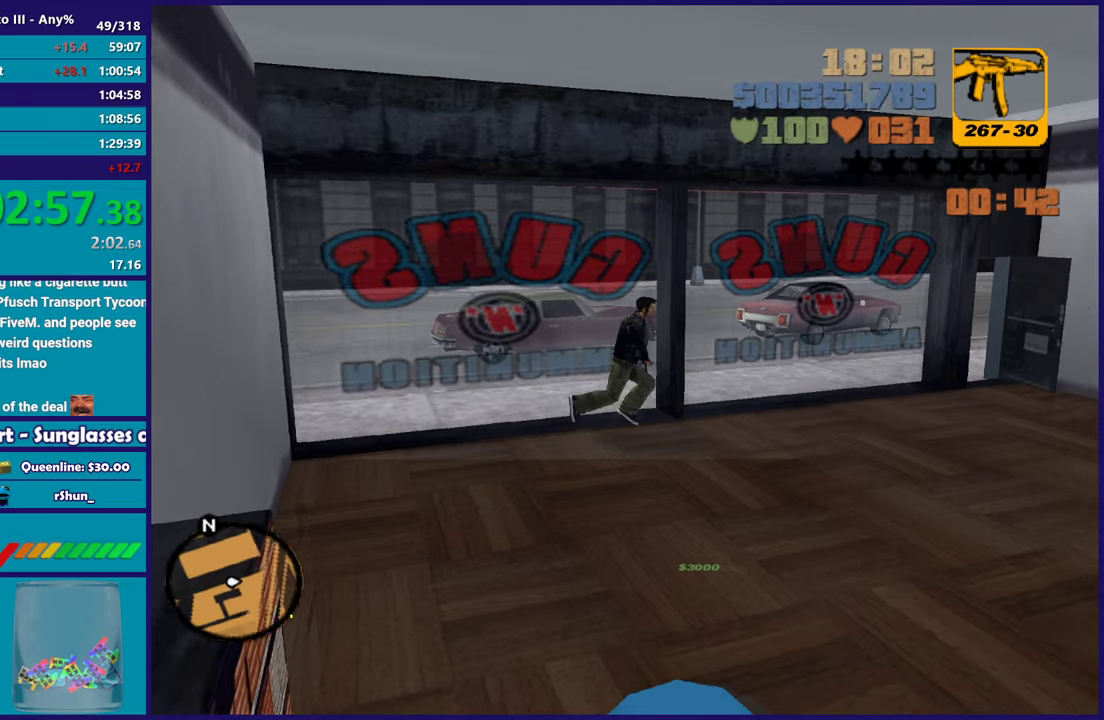
{"buttons": ["A"], "left_stick": "up-right", "right_stick": "center", "button_events": [[83, "A", "down"], [200, "A", "up"], [267, "A", "down"], [383, "A", "up"], [467, "A", "down"]]}
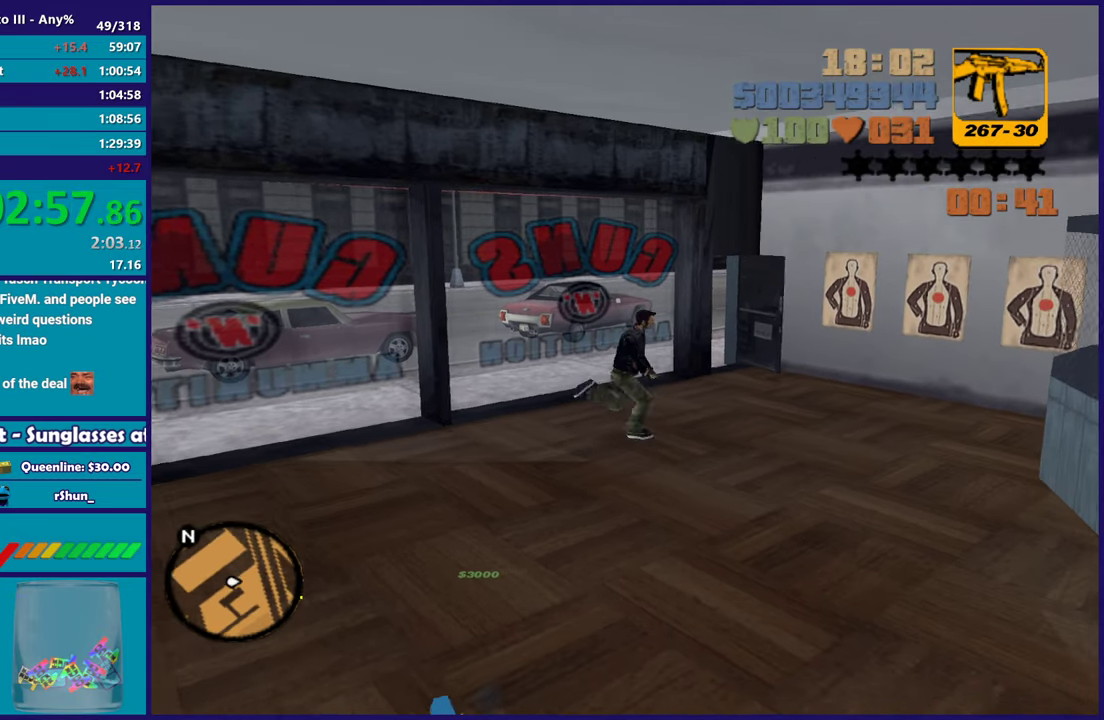
{"buttons": ["A"], "left_stick": "up", "right_stick": "center", "button_events": [[83, "A", "up"], [183, "A", "down"], [317, "A", "up"], [400, "A", "down"]]}